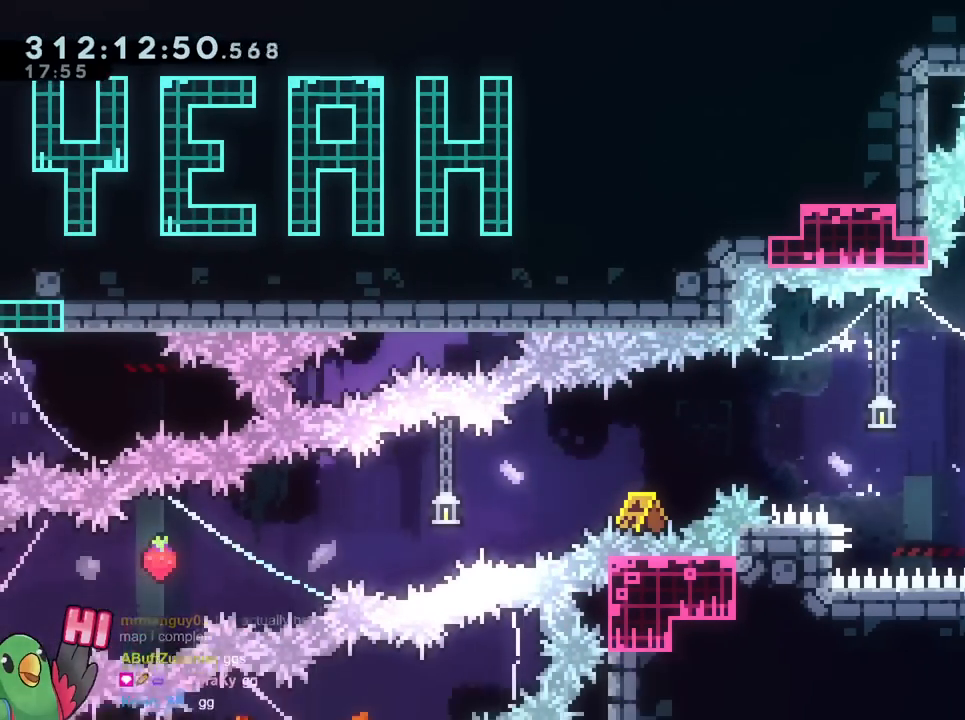
Gameplay with a controller (Nintendo layout); each line is a JSON object with the inputs held at the frame after it. "events" lists button and stick changes between this image and that frame as [ms after this image, input, new state], when the widget could be followed in between. Not read: DPAD_LEFT DPAD_UP HOME L3 R2 R3 SELECT START.
{"buttons": [], "left_stick": "center", "right_stick": "center", "events": [[34, "left_stick", "right"], [117, "Y", "down"], [284, "Y", "up"], [334, "left_stick", "center"]]}
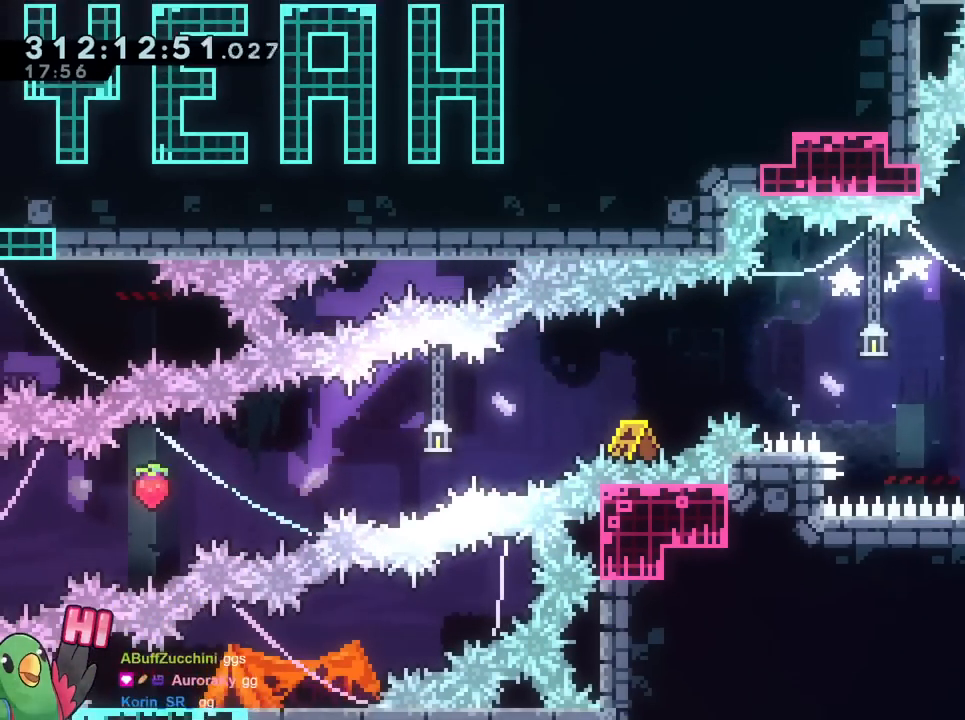
{"buttons": ["R1"], "left_stick": "up", "right_stick": "center", "events": [[133, "left_stick", "right"], [166, "R1", "down"], [233, "L2", "down"], [317, "left_stick", "up-right"], [333, "L2", "up"], [433, "left_stick", "up"]]}
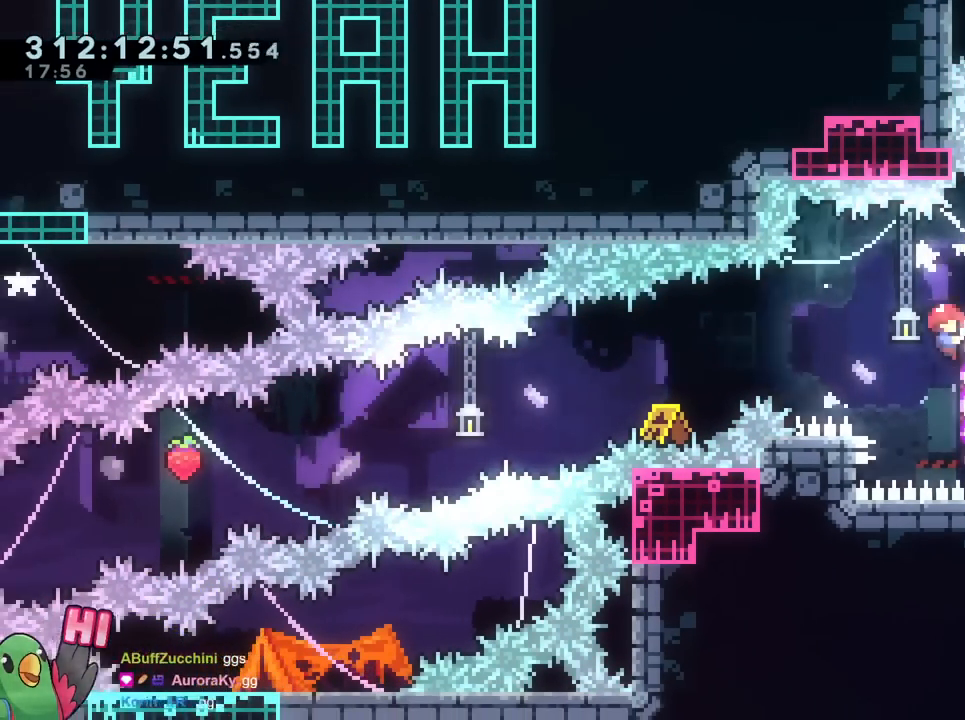
{"buttons": [], "left_stick": "left", "right_stick": "center", "events": [[100, "left_stick", "down-left"], [184, "B", "down"], [200, "Y", "down"], [384, "Y", "up"], [434, "B", "up"], [434, "R1", "up"], [501, "left_stick", "left"]]}
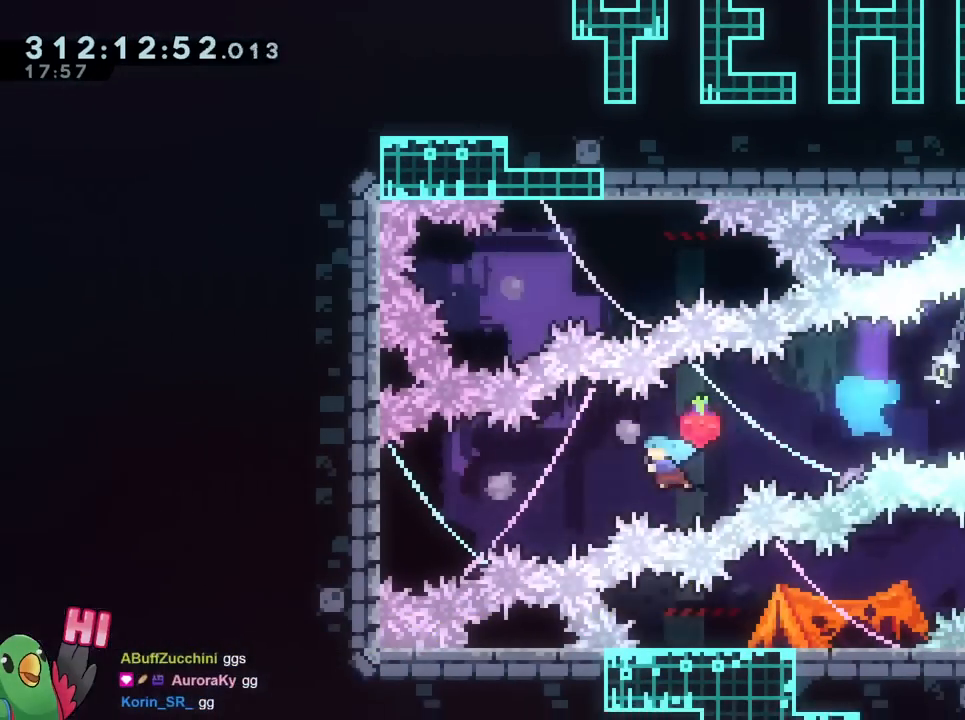
{"buttons": [], "left_stick": "center", "right_stick": "center", "events": [[50, "R1", "down"], [116, "R1", "up"], [483, "left_stick", "center"]]}
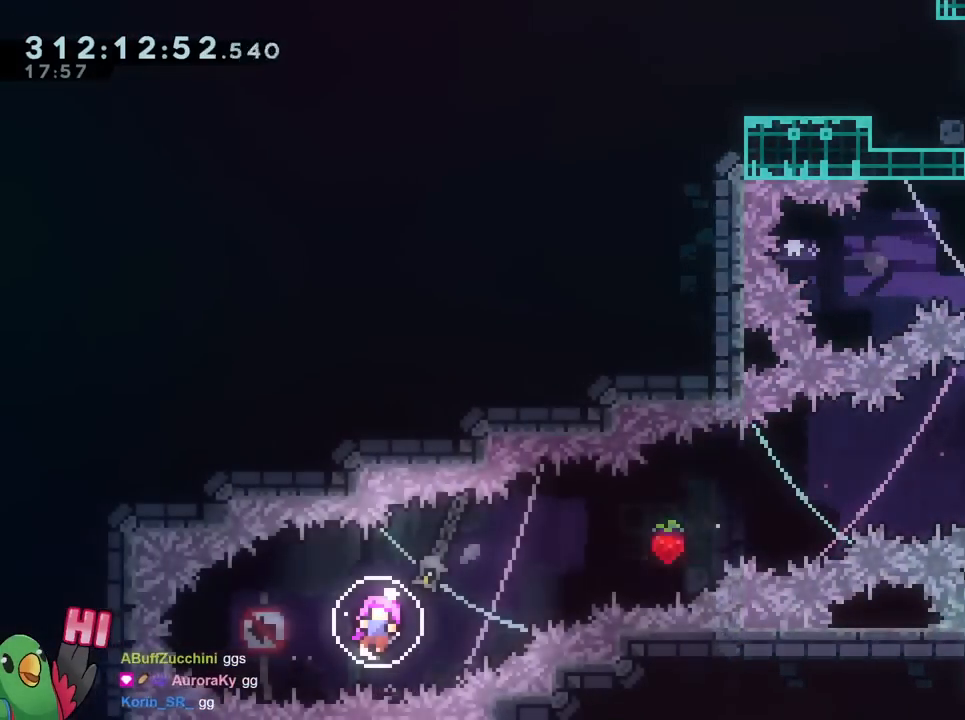
{"buttons": [], "left_stick": "center", "right_stick": "center", "events": []}
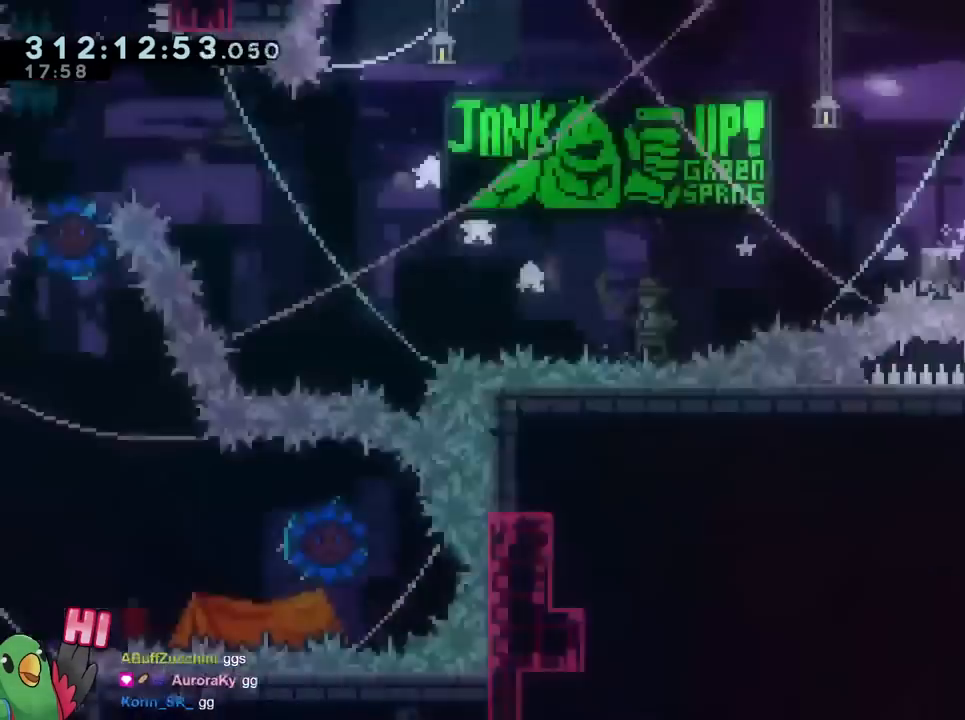
{"buttons": [], "left_stick": "center", "right_stick": "center", "events": []}
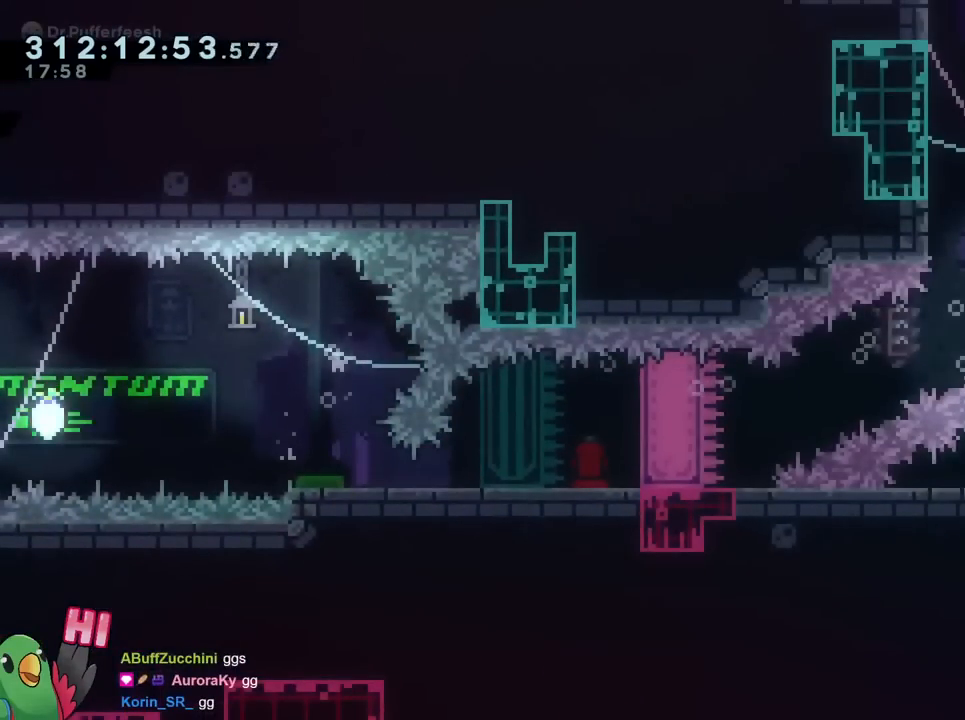
{"buttons": ["B"], "left_stick": "right", "right_stick": "center", "events": [[367, "B", "down"], [484, "left_stick", "right"]]}
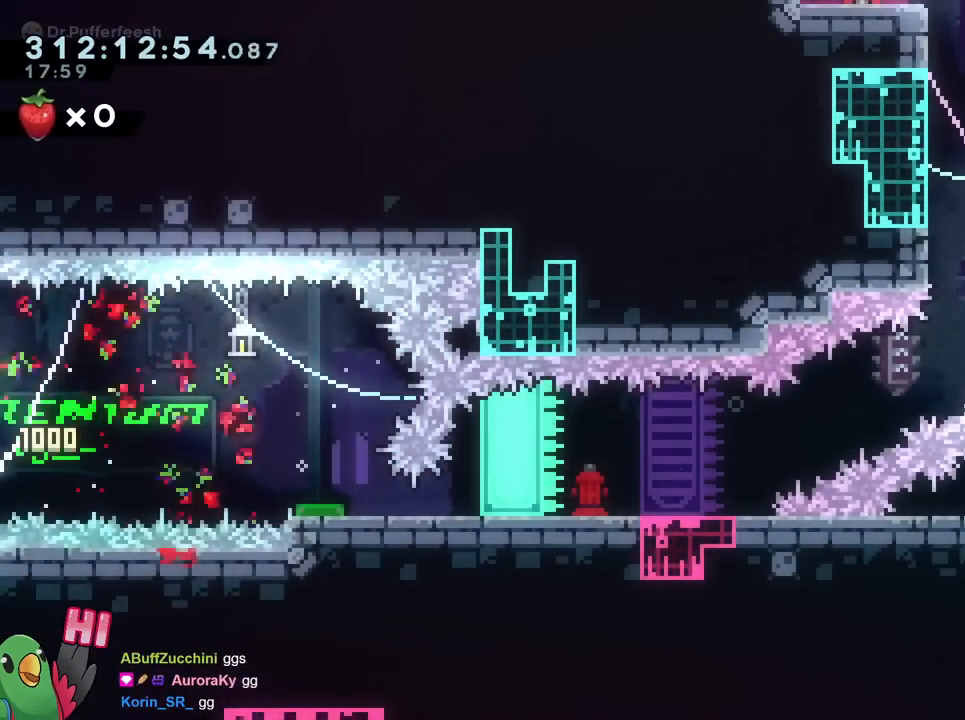
{"buttons": ["B"], "left_stick": "up", "right_stick": "center", "events": [[16, "B", "up"], [217, "left_stick", "center"], [350, "B", "down"], [350, "left_stick", "right"], [450, "left_stick", "up"]]}
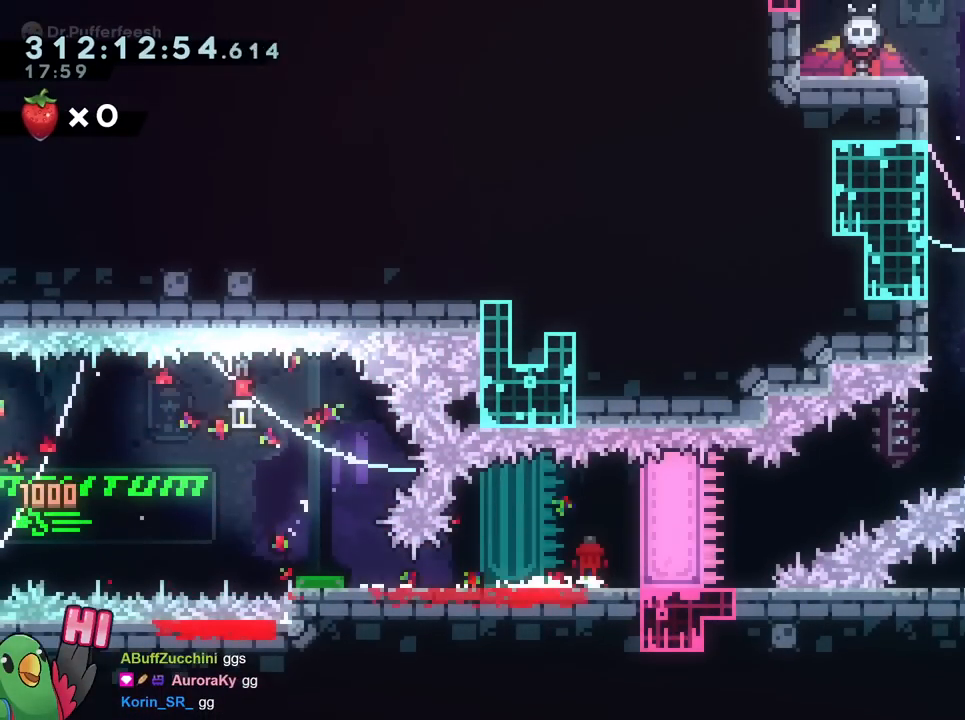
{"buttons": [], "left_stick": "left", "right_stick": "center", "events": [[17, "Y", "down"], [134, "Y", "up"], [150, "B", "up"], [200, "left_stick", "up-left"], [234, "B", "down"], [384, "B", "up"], [484, "left_stick", "left"]]}
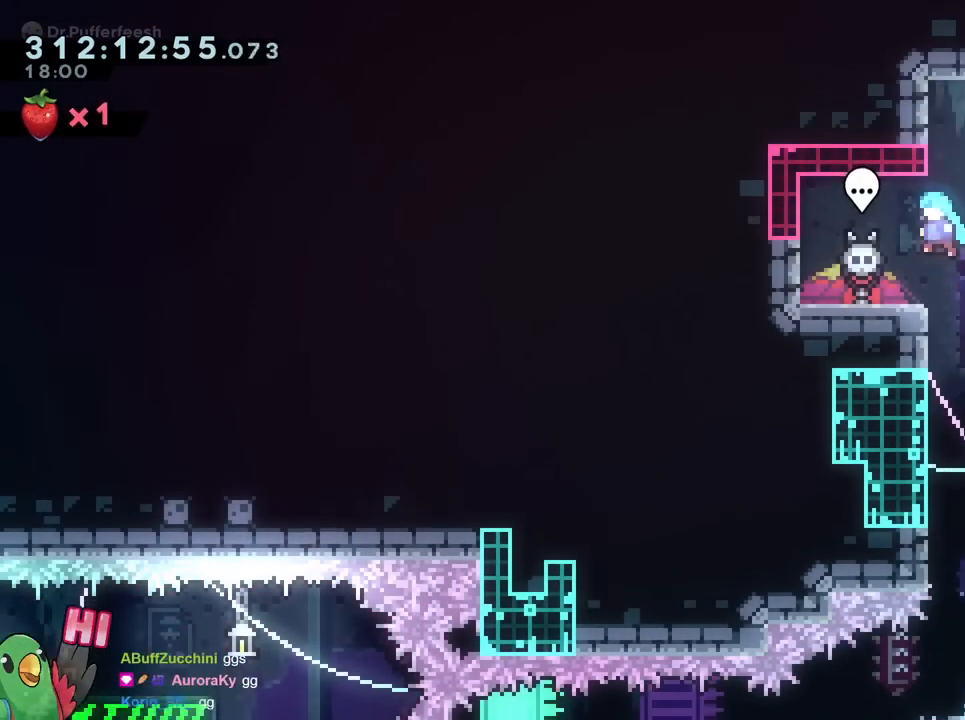
{"buttons": ["L2"], "left_stick": "right", "right_stick": "center", "events": [[100, "left_stick", "center"], [267, "L2", "down"], [267, "left_stick", "right"], [283, "Y", "down"], [333, "B", "down"], [383, "Y", "up"], [400, "B", "up"]]}
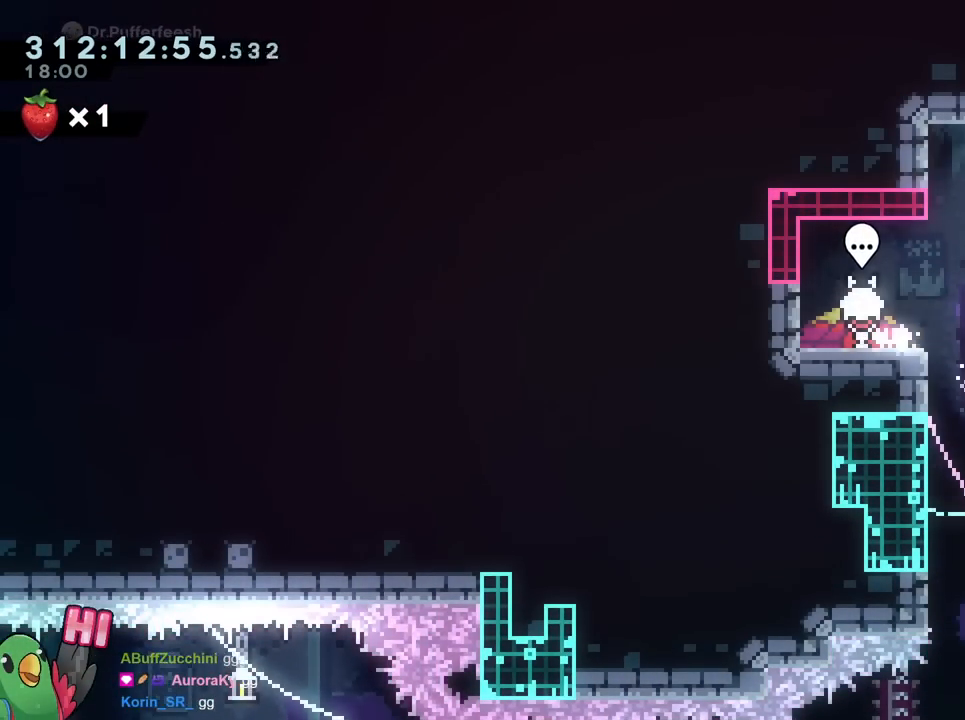
{"buttons": ["L2"], "left_stick": "right", "right_stick": "center", "events": [[117, "left_stick", "center"], [367, "left_stick", "right"]]}
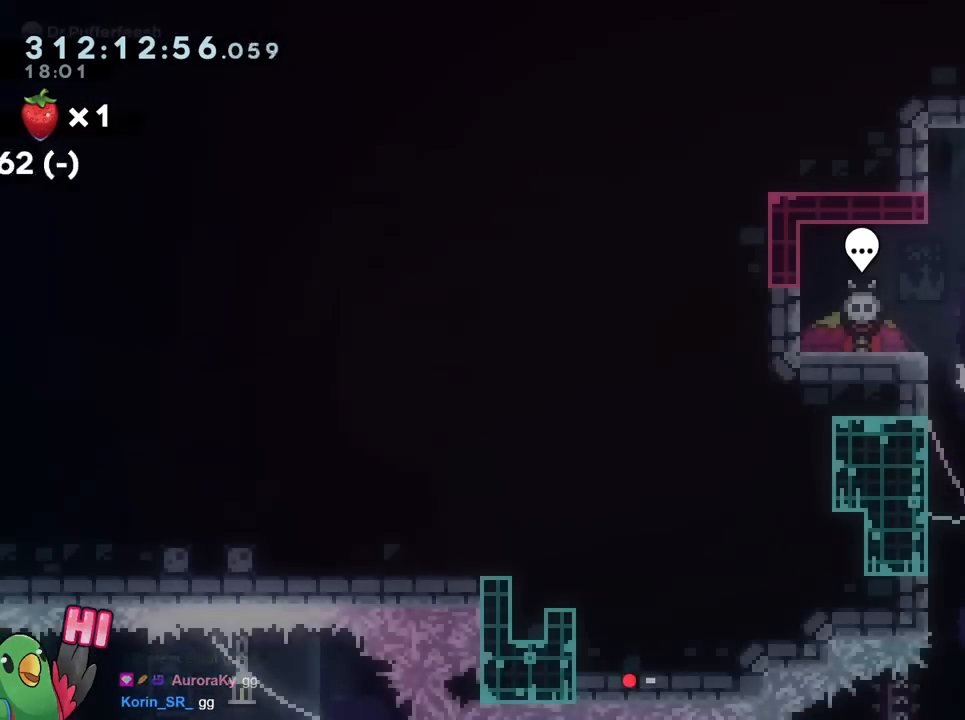
{"buttons": ["L2"], "left_stick": "right", "right_stick": "center", "events": []}
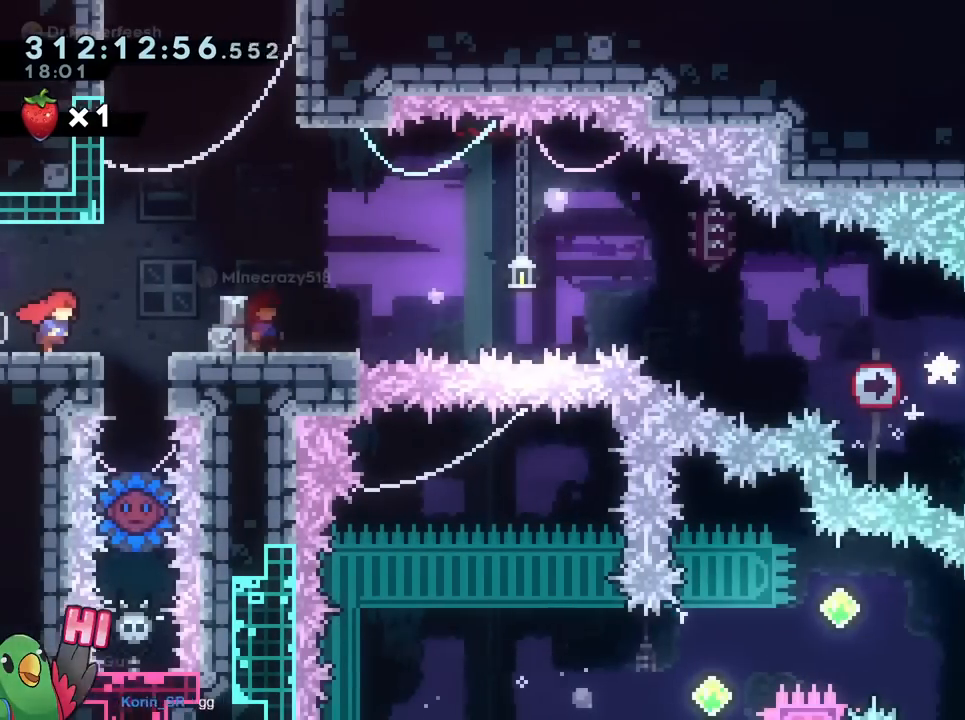
{"buttons": [], "left_stick": "right", "right_stick": "center", "events": [[117, "L2", "up"], [284, "left_stick", "center"], [368, "B", "down"], [468, "left_stick", "right"], [501, "B", "up"]]}